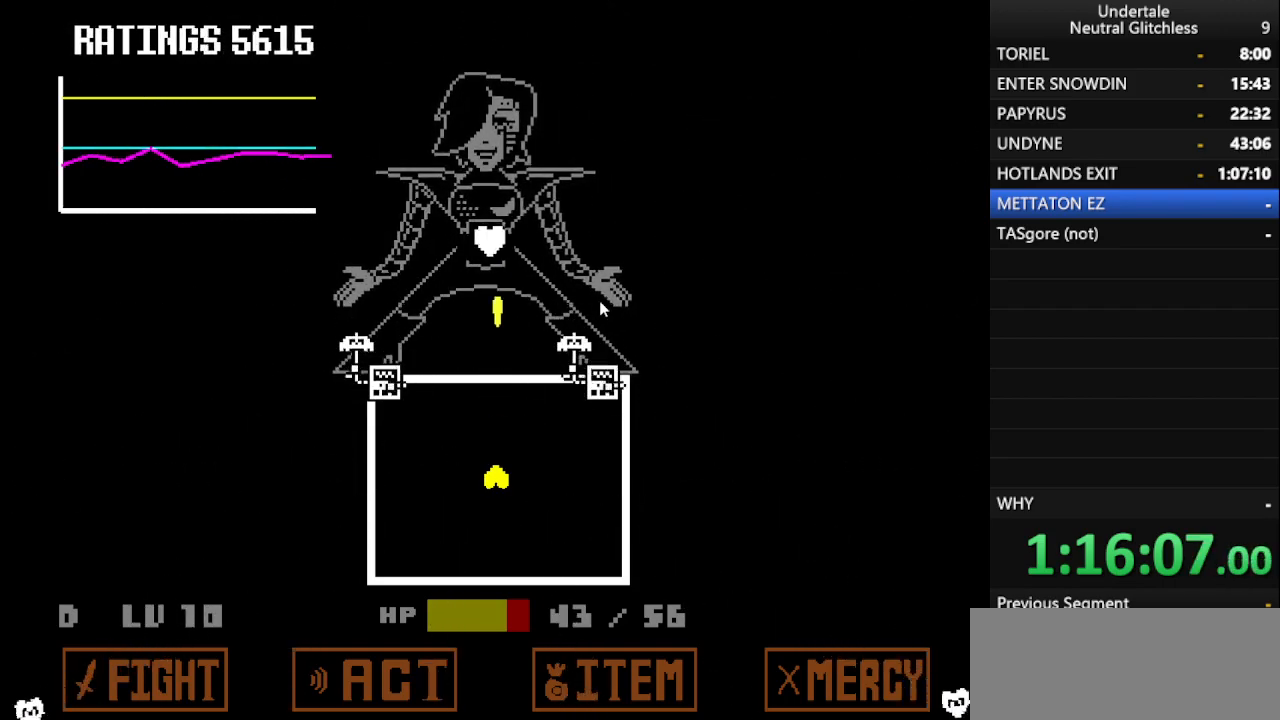
Gameplay with keyboard; each line is a JSON object with the keys held at the frame after it. "events" lists presses ("down") and releases ("up") of "alt", "c", "ctrl", "down", "left", "return", "right", "shift", "space", "up", "x" and "z" between this image and that frame as [ms after this image, input, new state], when the widget could be followed in between. No other keys are recorded. Mouse input is not recorded.
{"keys": ["up"], "events": [[67, "return", "down"], [117, "return", "up"], [217, "return", "down"], [267, "return", "up"], [267, "up", "down"]]}
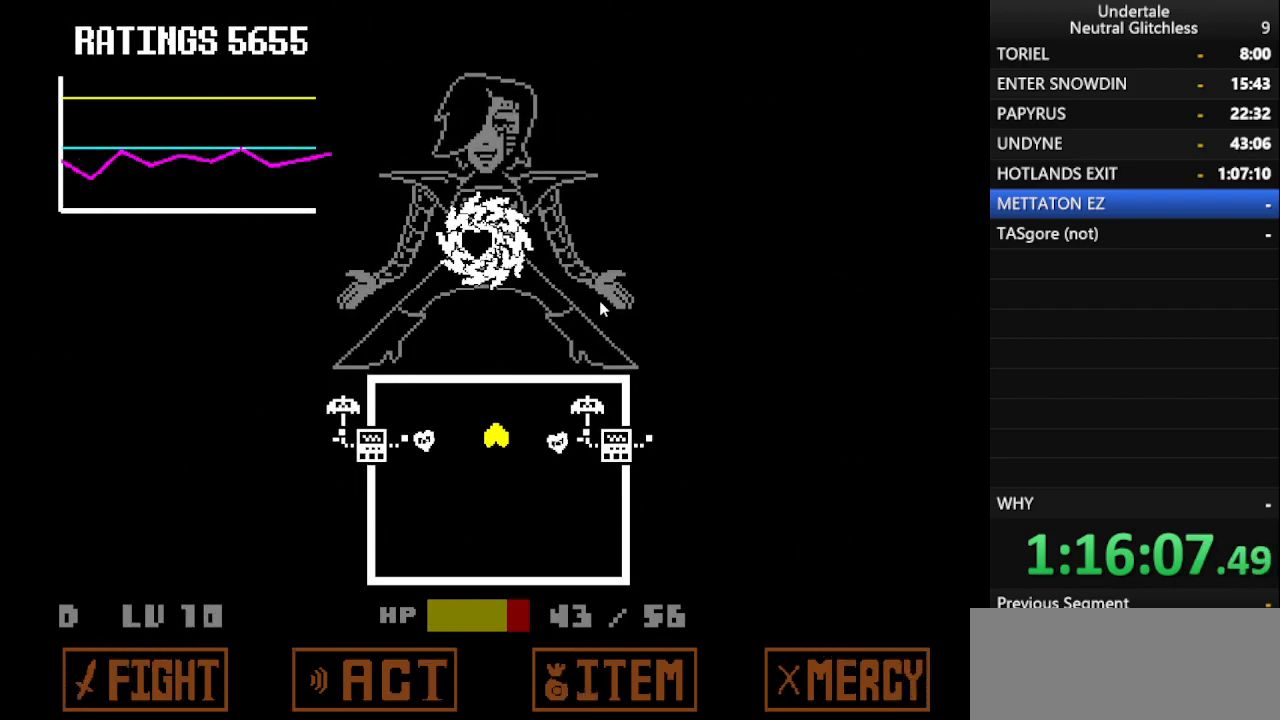
{"keys": ["down"], "events": [[133, "up", "up"], [417, "down", "down"]]}
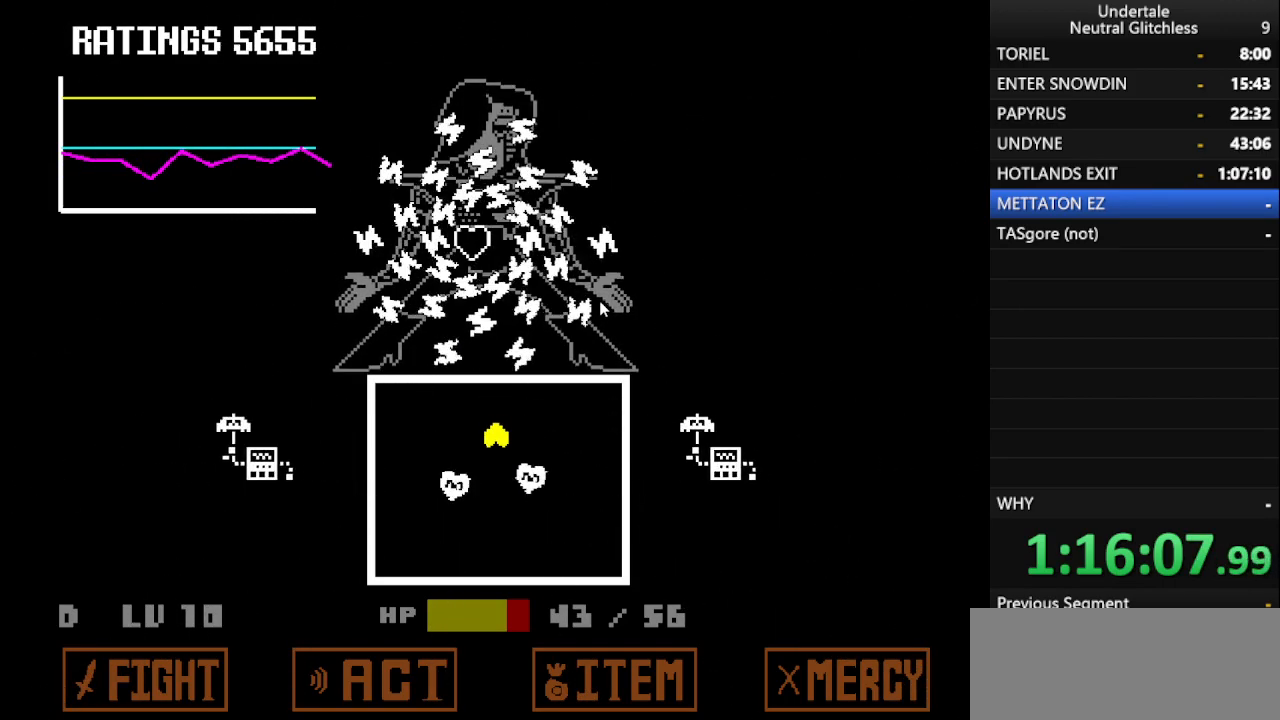
{"keys": ["right"], "events": [[250, "down", "up"], [300, "down", "down"], [383, "down", "up"], [483, "right", "down"]]}
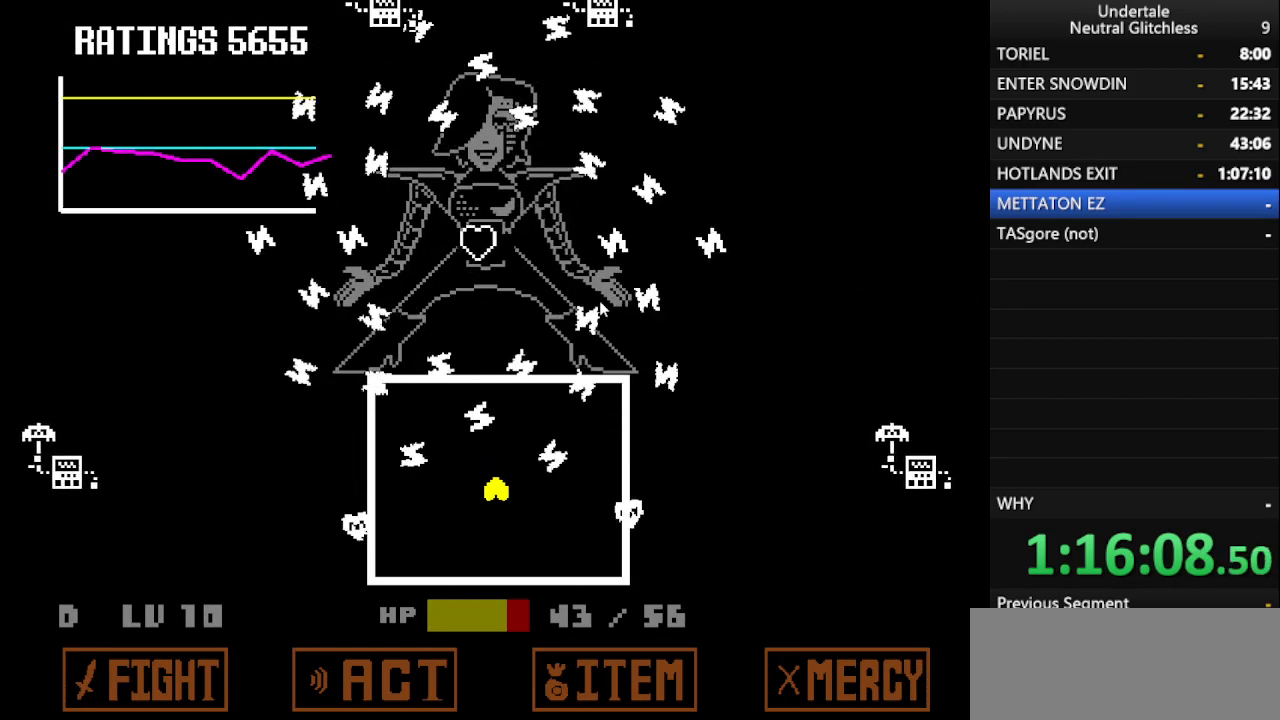
{"keys": [], "events": [[117, "right", "up"], [217, "left", "down"], [367, "left", "up"]]}
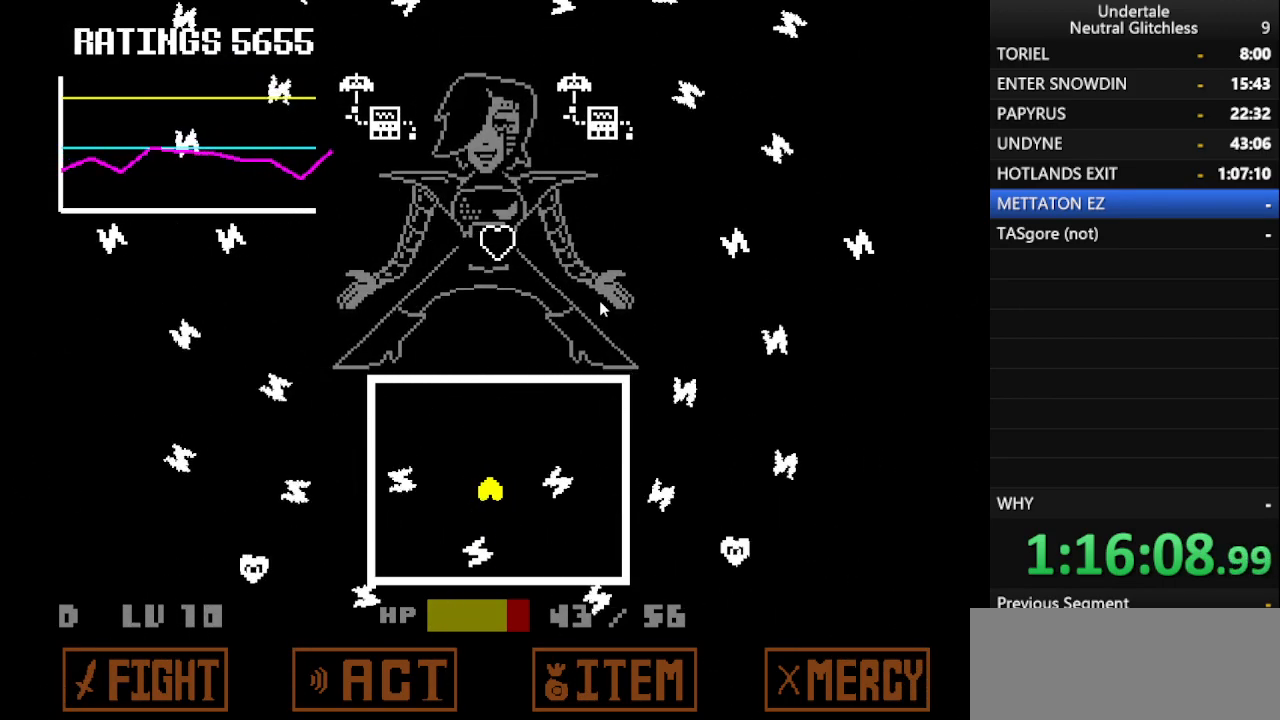
{"keys": ["return"], "events": [[50, "return", "down"], [100, "return", "up"], [183, "return", "down"], [267, "return", "up"], [317, "return", "down"], [417, "return", "up"], [500, "return", "down"]]}
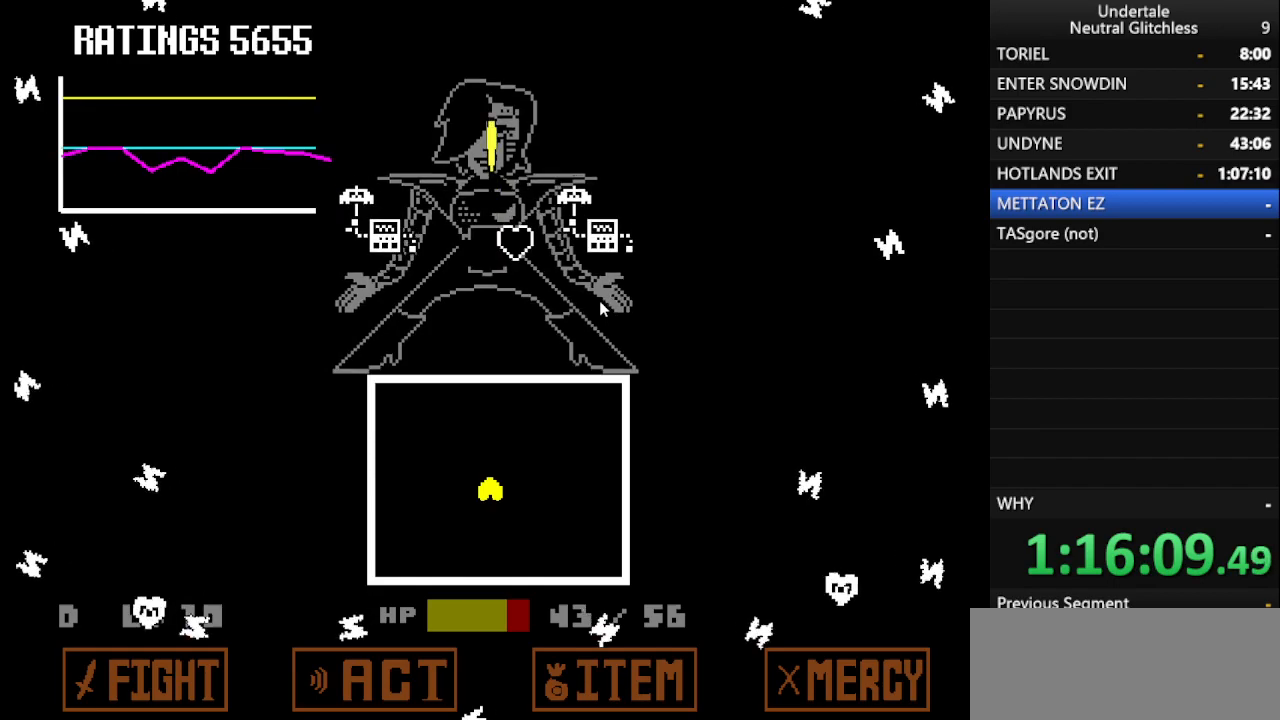
{"keys": [], "events": [[100, "return", "up"], [150, "right", "down"], [200, "return", "down"], [200, "right", "up"], [300, "return", "up"], [350, "return", "down"], [433, "return", "up"]]}
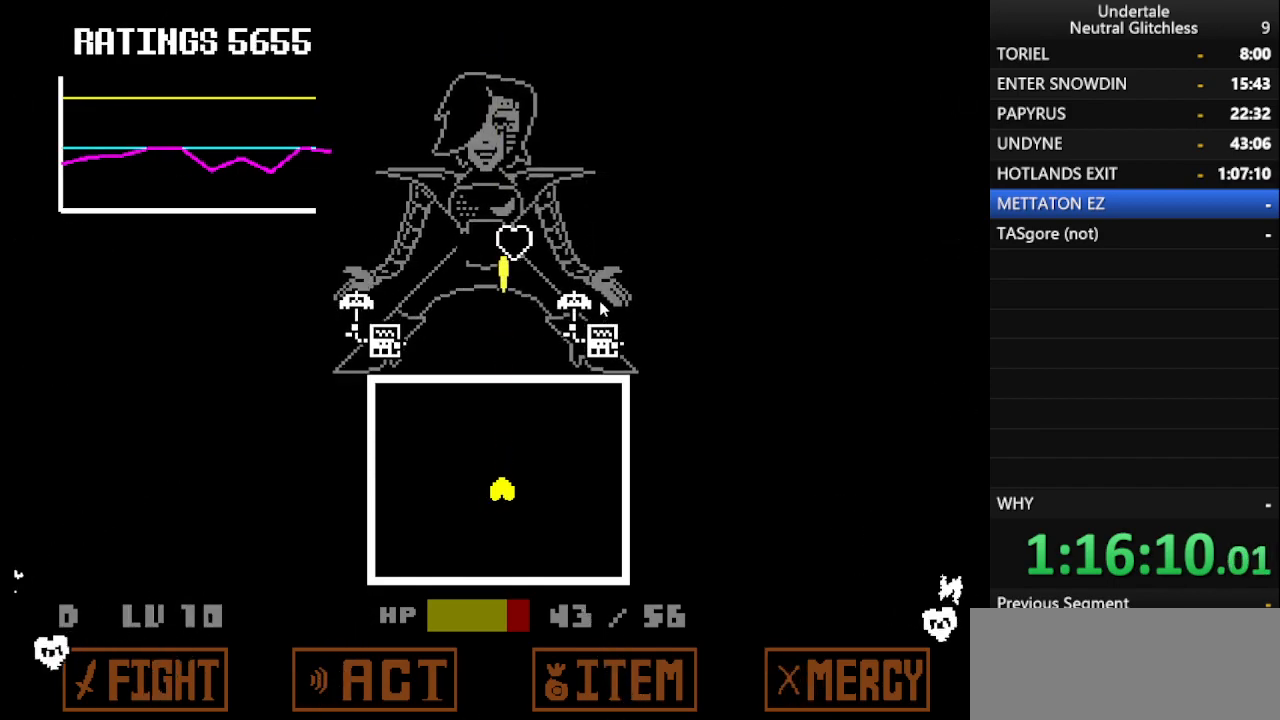
{"keys": ["return"], "events": [[33, "return", "down"], [117, "return", "up"], [167, "return", "down"], [267, "return", "up"], [350, "return", "down"], [400, "return", "up"], [483, "return", "down"]]}
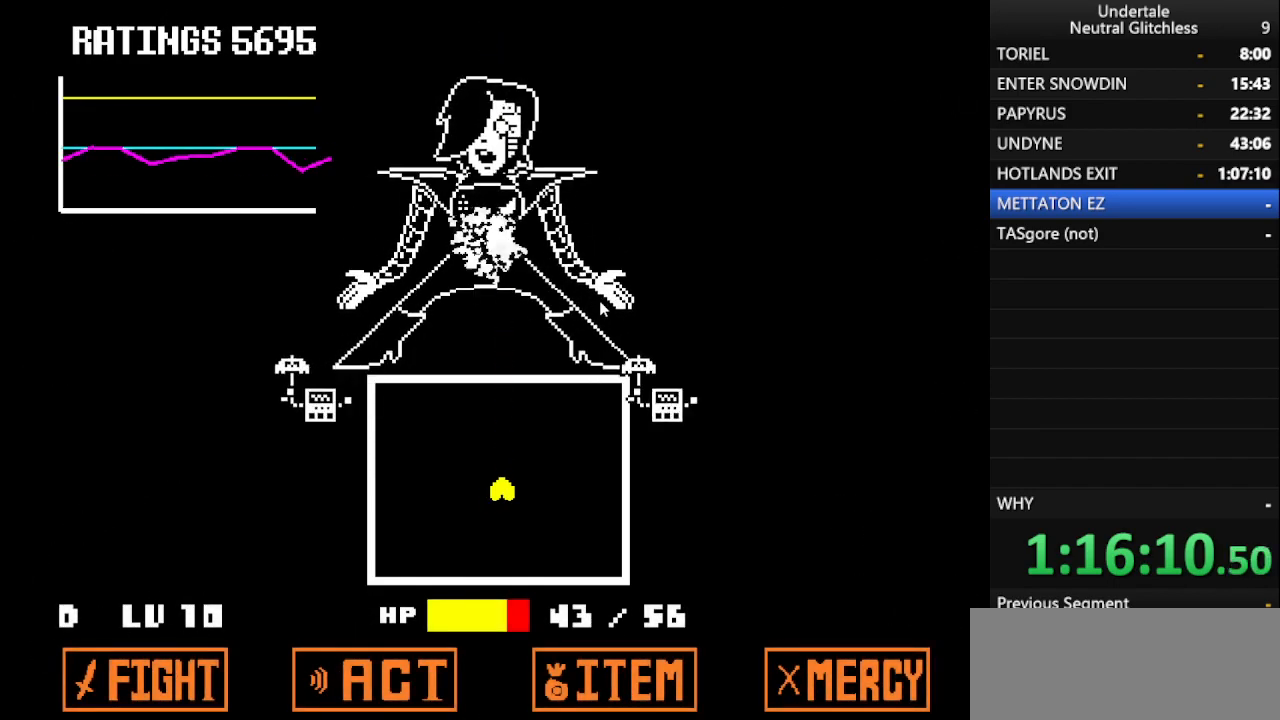
{"keys": [], "events": [[83, "return", "up"], [83, "up", "down"], [333, "up", "up"]]}
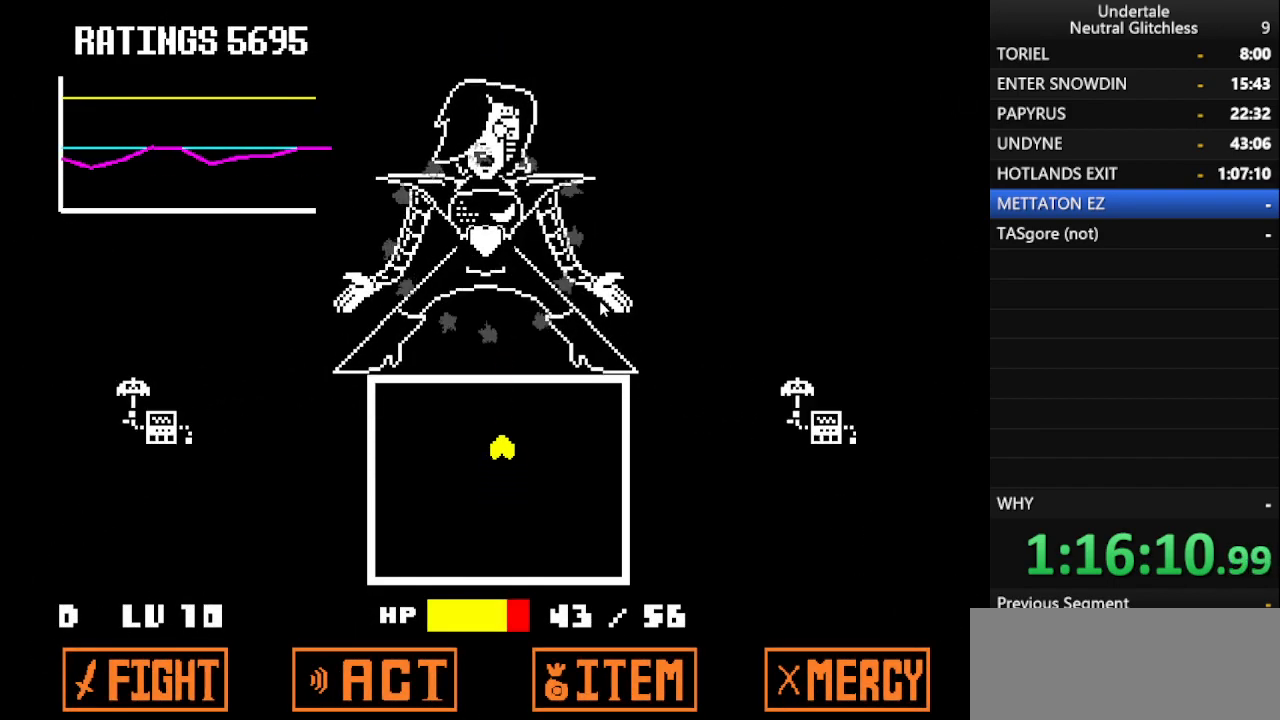
{"keys": [], "events": []}
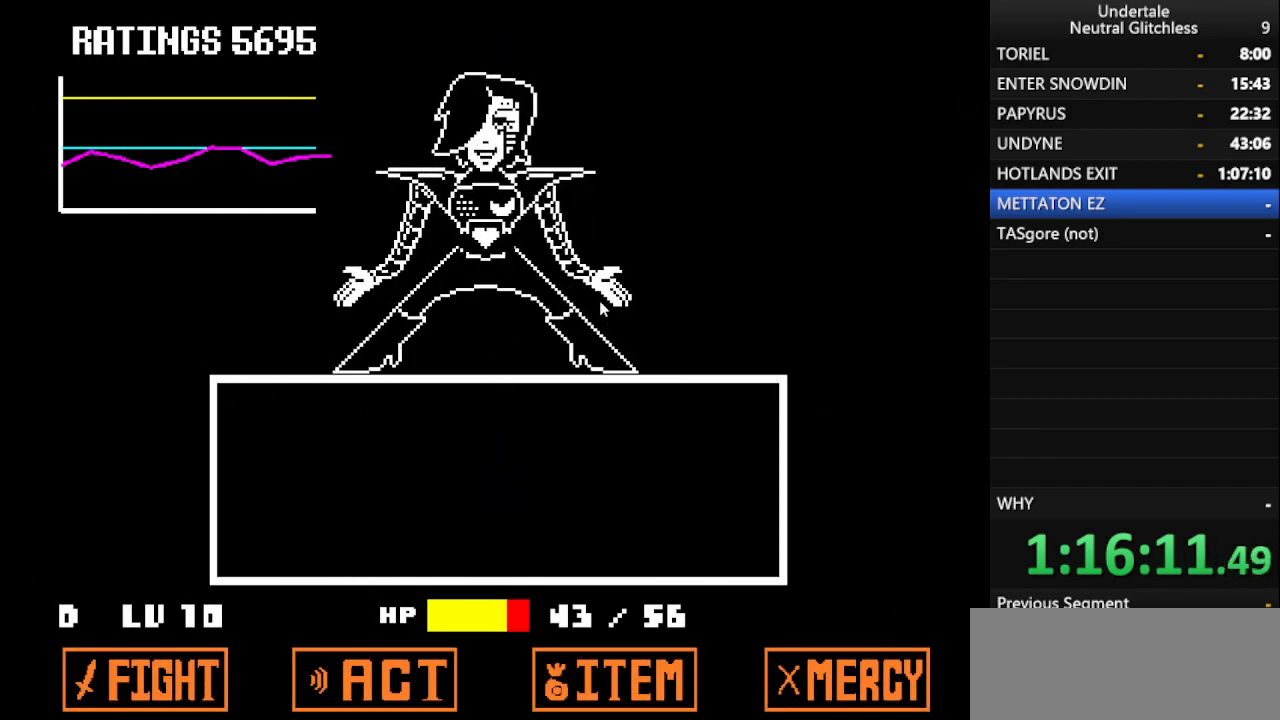
{"keys": [], "events": [[400, "return", "down"], [500, "return", "up"]]}
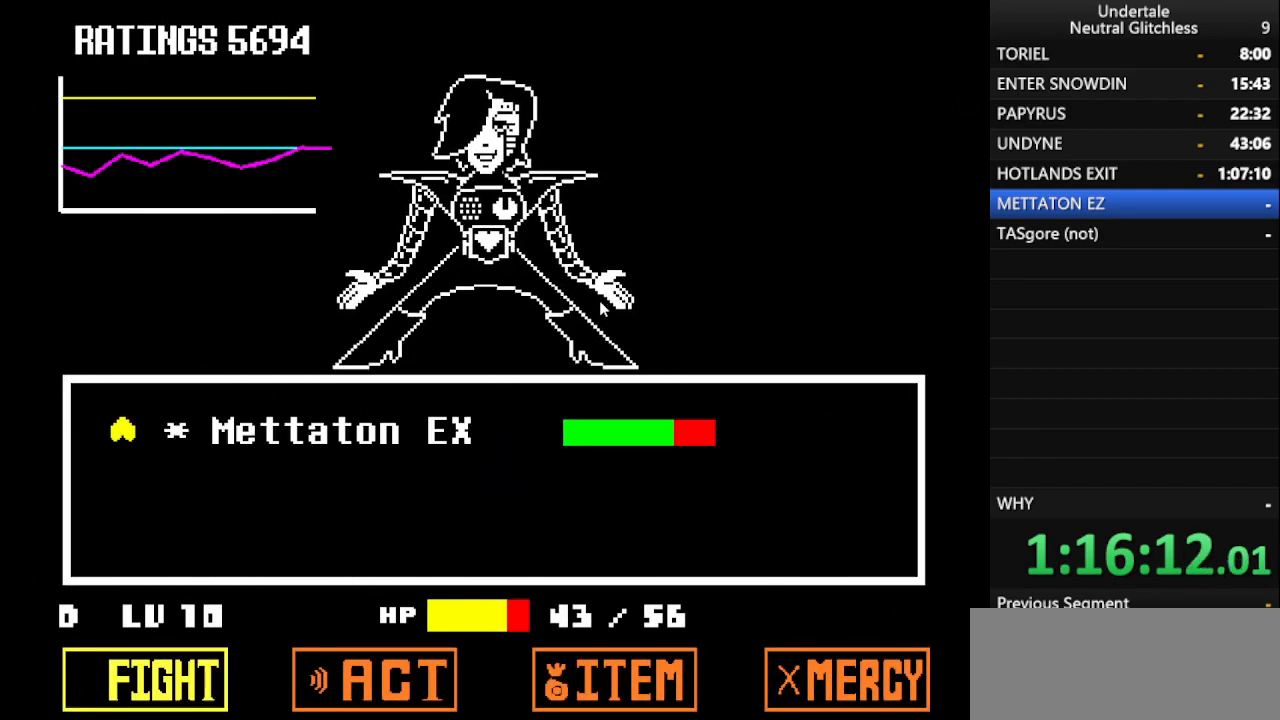
{"keys": [], "events": [[50, "return", "down"], [133, "return", "up"]]}
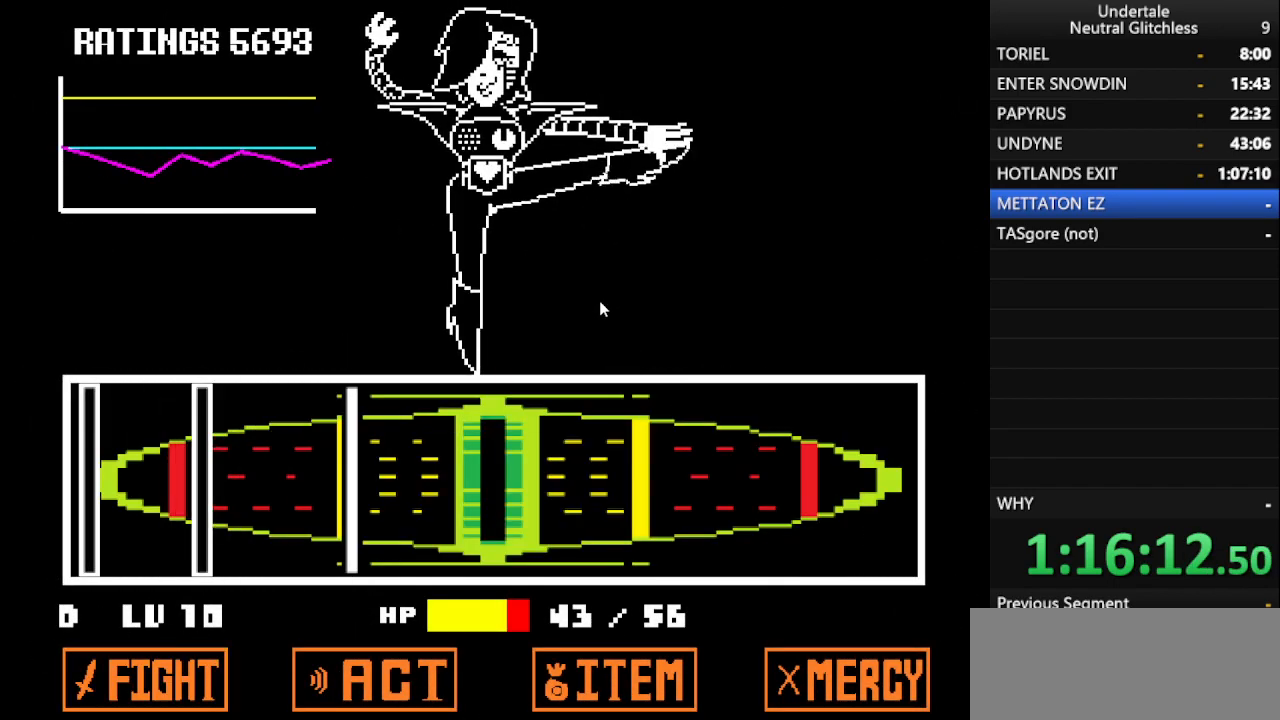
{"keys": [], "events": [[267, "return", "down"], [400, "return", "up"]]}
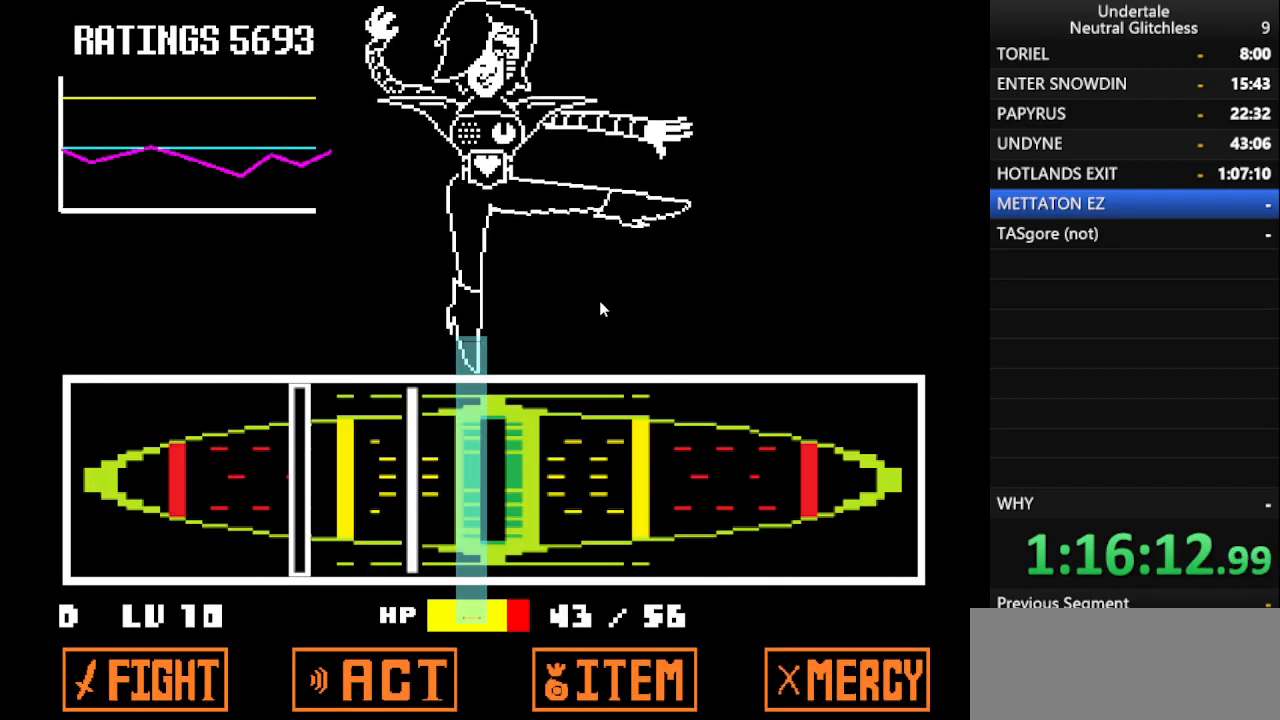
{"keys": ["return"], "events": [[183, "return", "down"], [267, "return", "up"], [417, "return", "down"]]}
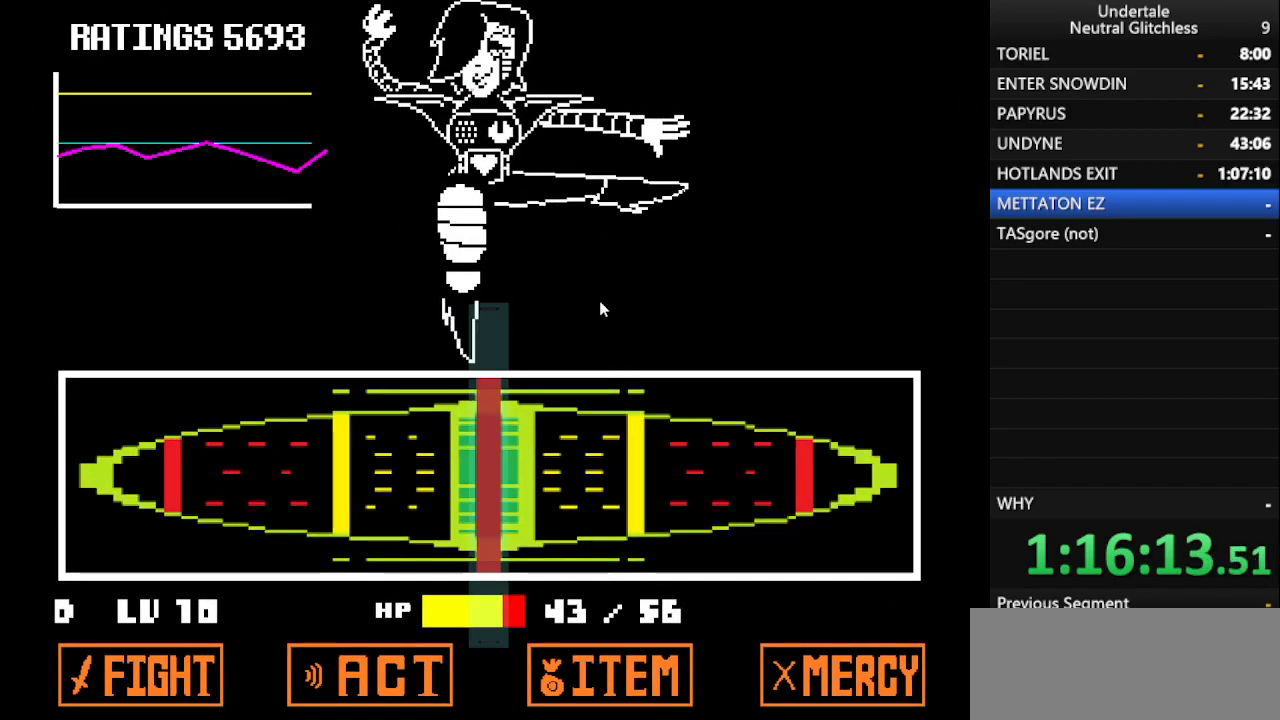
{"keys": [], "events": [[67, "return", "up"]]}
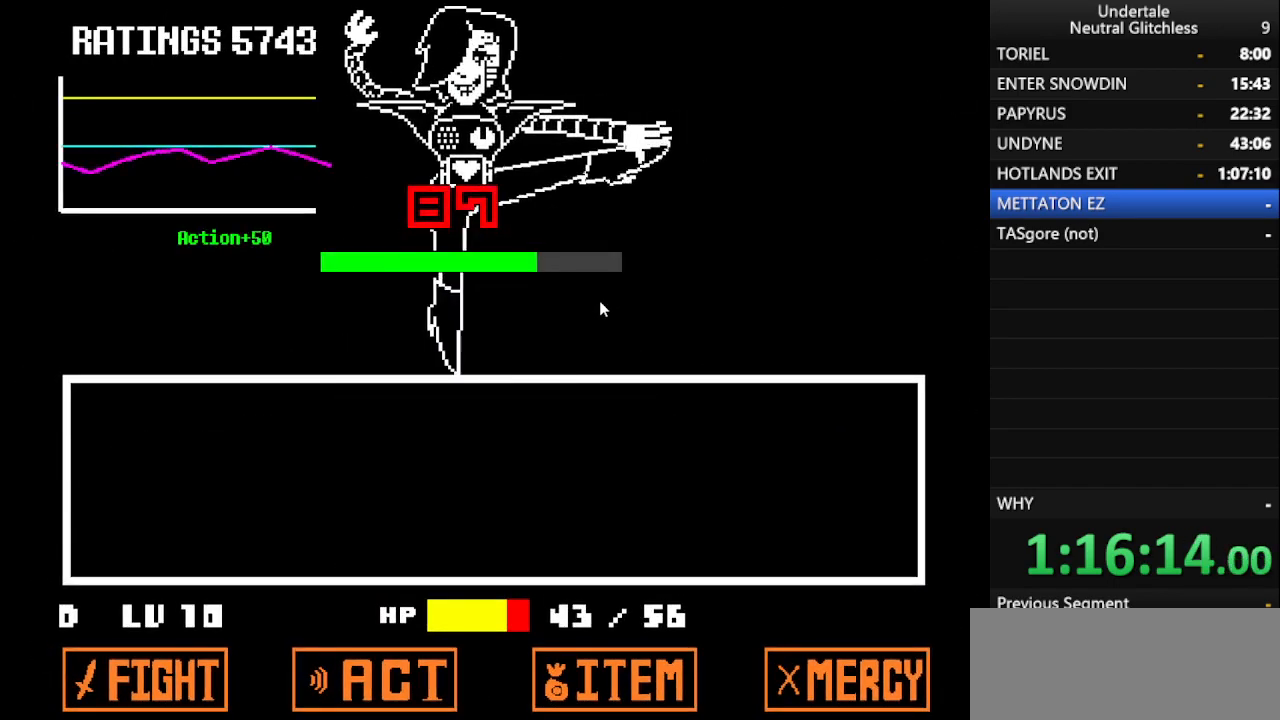
{"keys": ["return", "shift"], "events": [[67, "shift", "down"], [117, "return", "down"], [217, "return", "up"], [217, "shift", "up"], [317, "return", "down"], [317, "shift", "down"], [367, "return", "up"], [367, "shift", "up"], [450, "shift", "down"], [483, "return", "down"]]}
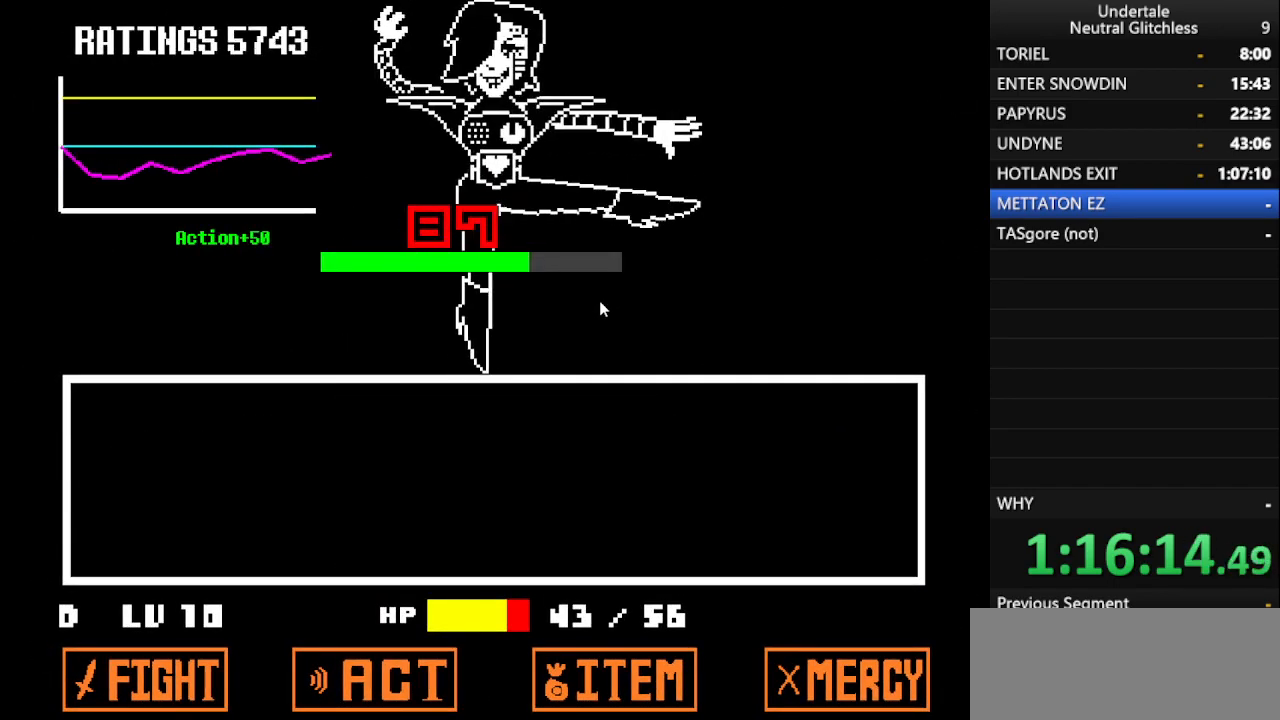
{"keys": ["shift"], "events": [[33, "shift", "up"], [83, "return", "up"], [133, "shift", "down"], [183, "return", "down"], [233, "shift", "up"], [283, "return", "up"], [317, "shift", "down"], [417, "return", "down"], [417, "shift", "up"], [467, "return", "up"], [500, "shift", "down"]]}
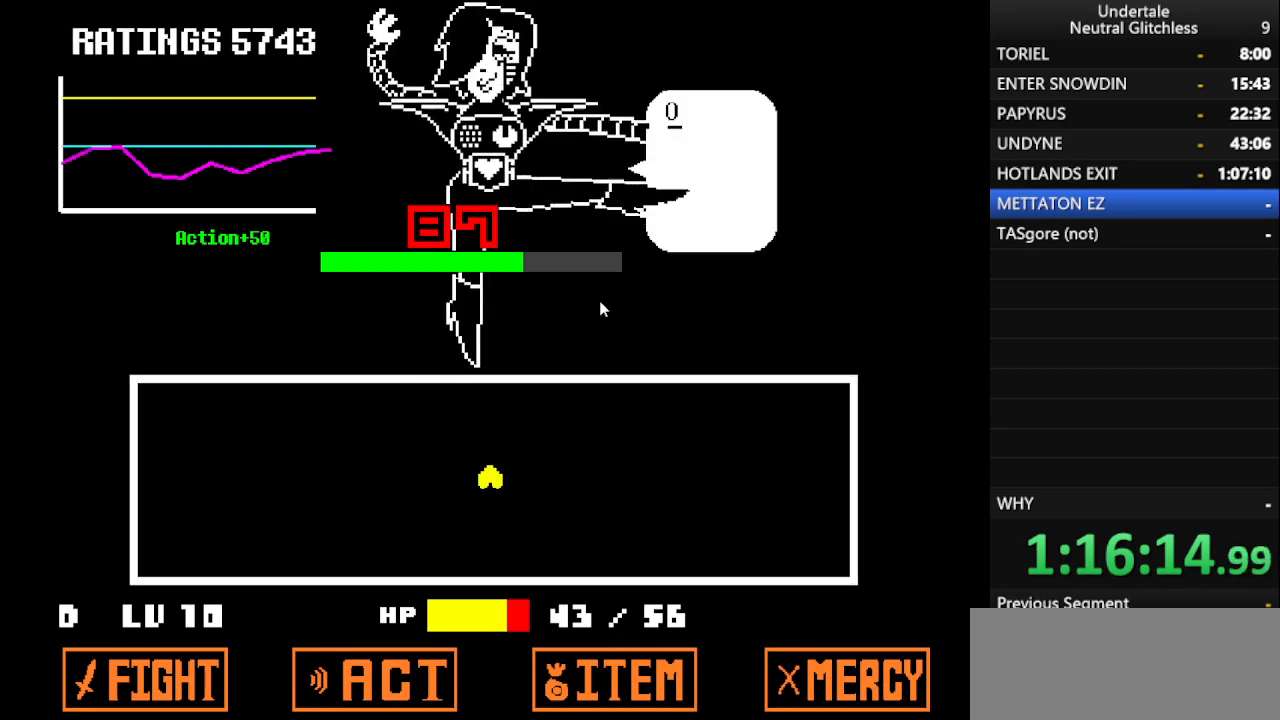
{"keys": ["return", "shift"], "events": [[100, "return", "down"], [150, "shift", "up"], [200, "return", "up"], [250, "shift", "down"], [283, "return", "down"], [333, "shift", "up"], [383, "return", "up"], [433, "shift", "down"], [483, "return", "down"]]}
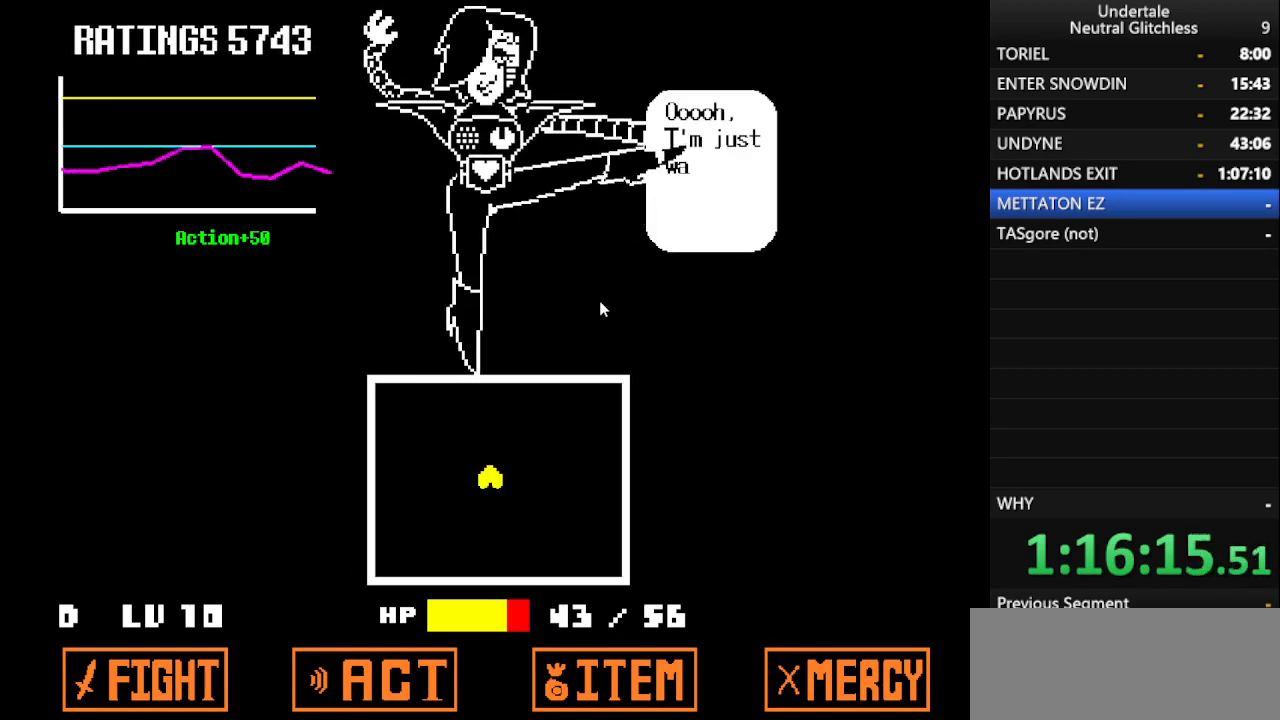
{"keys": [], "events": [[33, "return", "up"], [33, "shift", "up"]]}
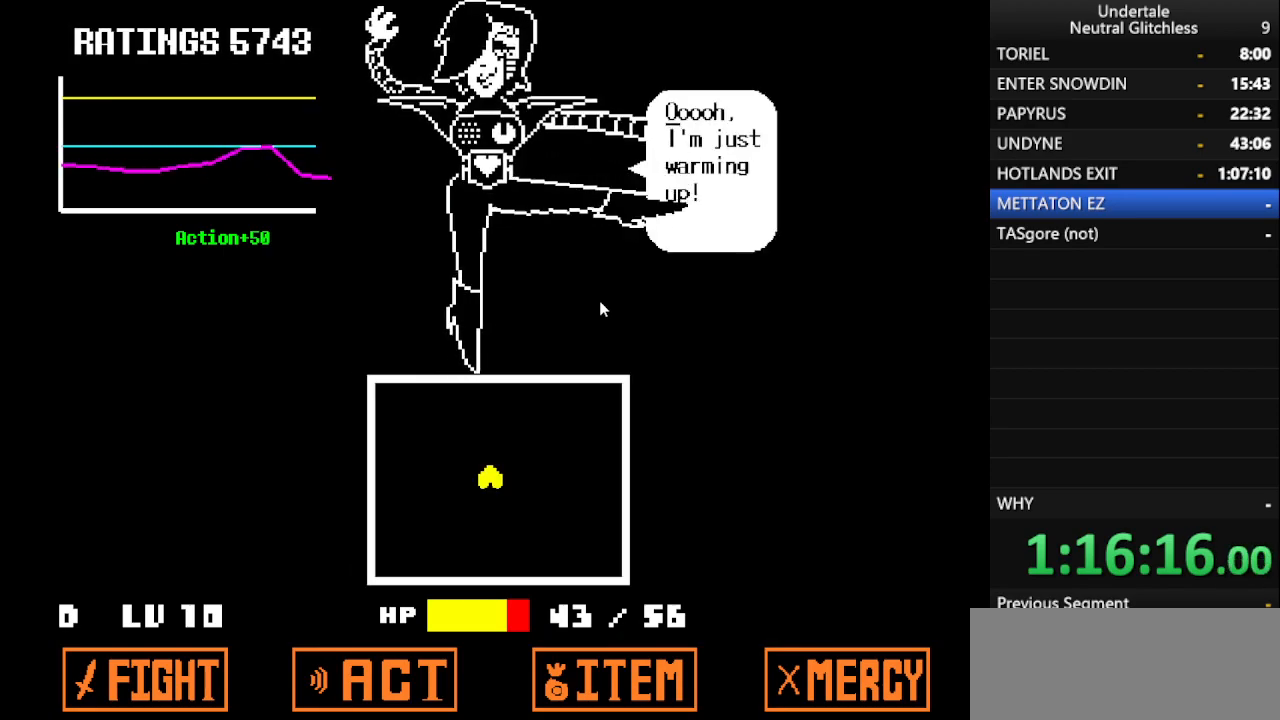
{"keys": [], "events": [[50, "return", "down"], [183, "return", "up"], [183, "shift", "down"], [283, "return", "down"], [333, "shift", "up"], [367, "return", "up"]]}
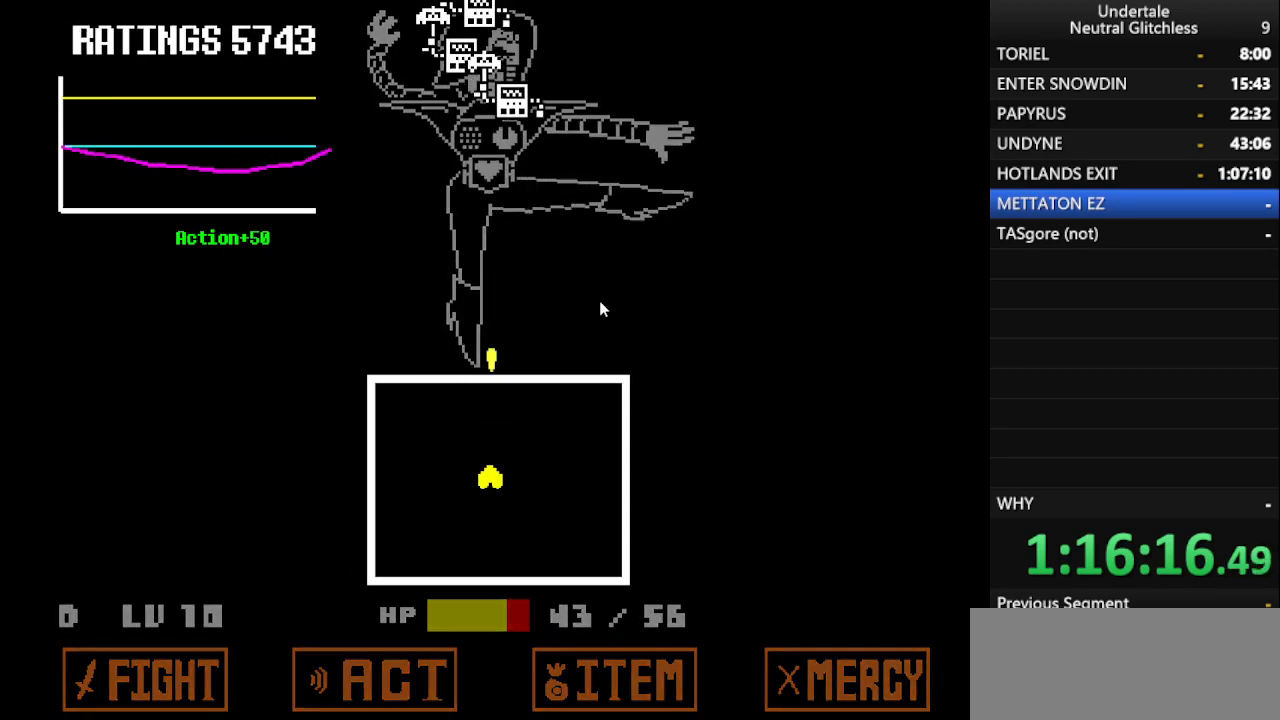
{"keys": ["return"], "events": [[233, "down", "down"], [333, "down", "up"], [333, "return", "down"], [383, "return", "up"], [483, "return", "down"]]}
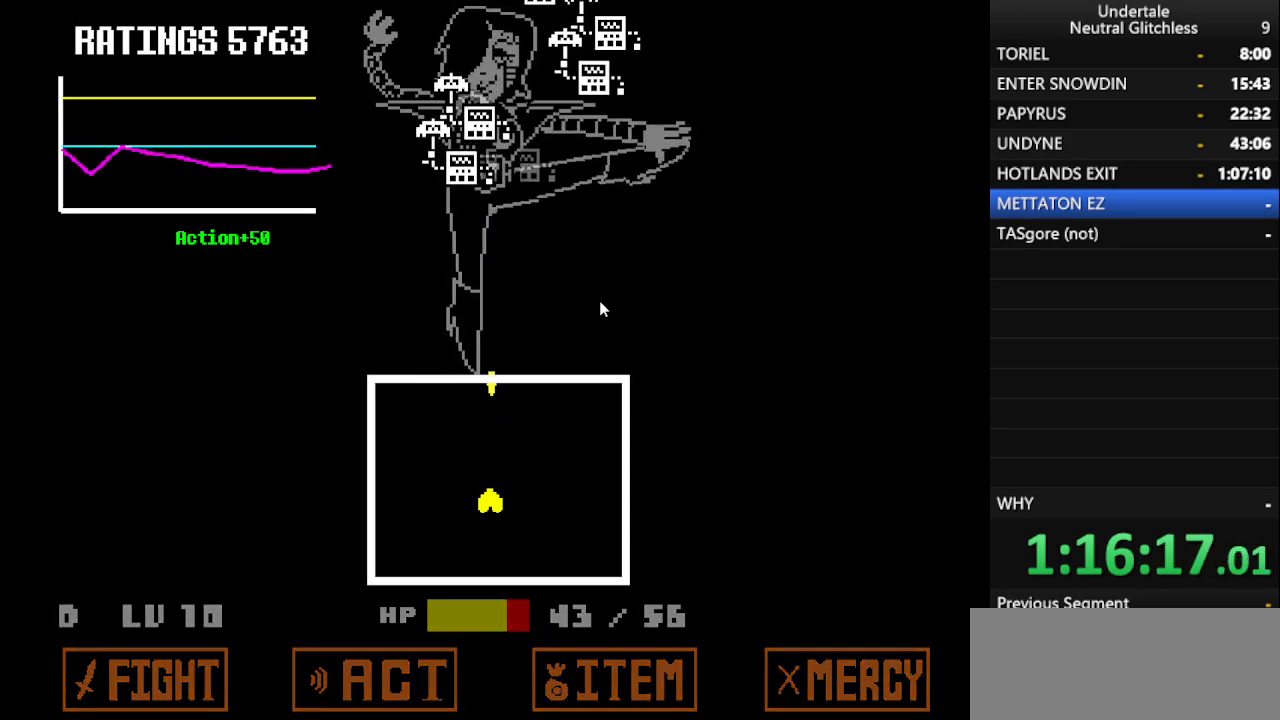
{"keys": ["return", "right"], "events": [[83, "return", "up"], [133, "left", "down"], [133, "return", "down"], [217, "return", "up"], [300, "left", "up"], [300, "return", "down"], [400, "return", "up"], [400, "right", "down"], [450, "return", "down"]]}
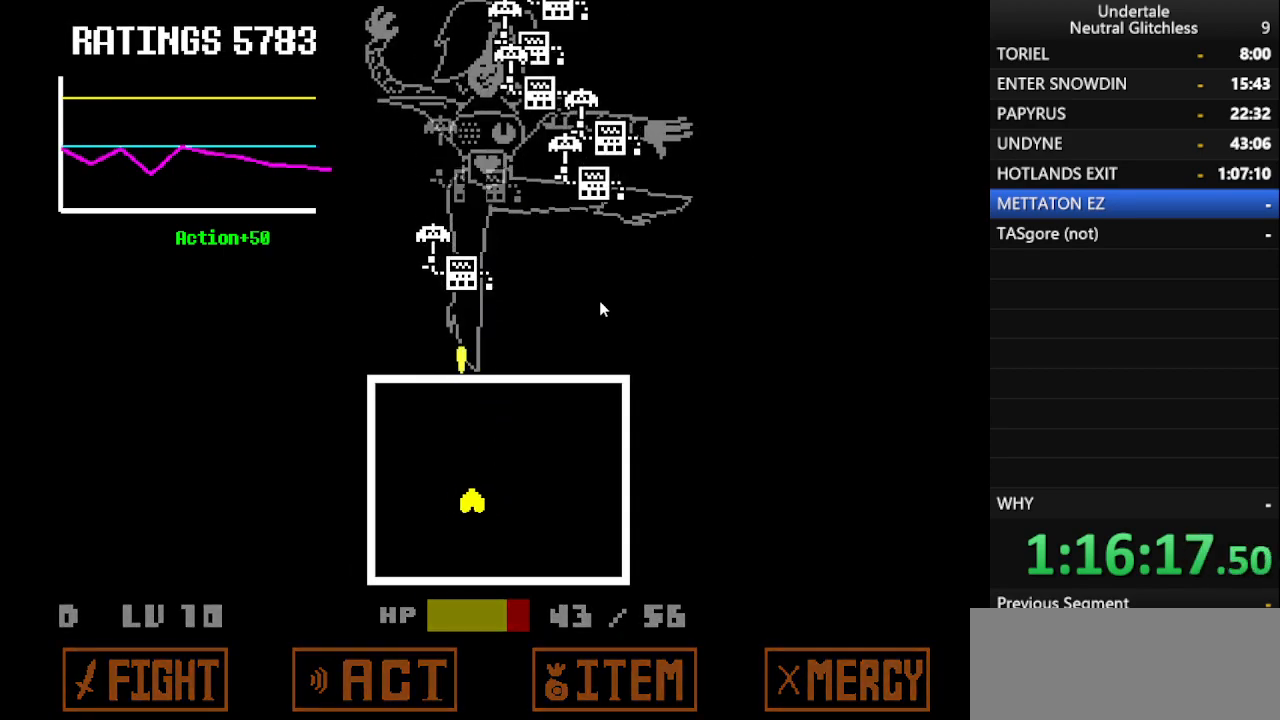
{"keys": ["return", "right"], "events": [[33, "return", "up"], [133, "return", "down"], [183, "right", "up"], [233, "return", "up"], [233, "right", "down"], [267, "return", "down"], [367, "return", "up"], [417, "return", "down"]]}
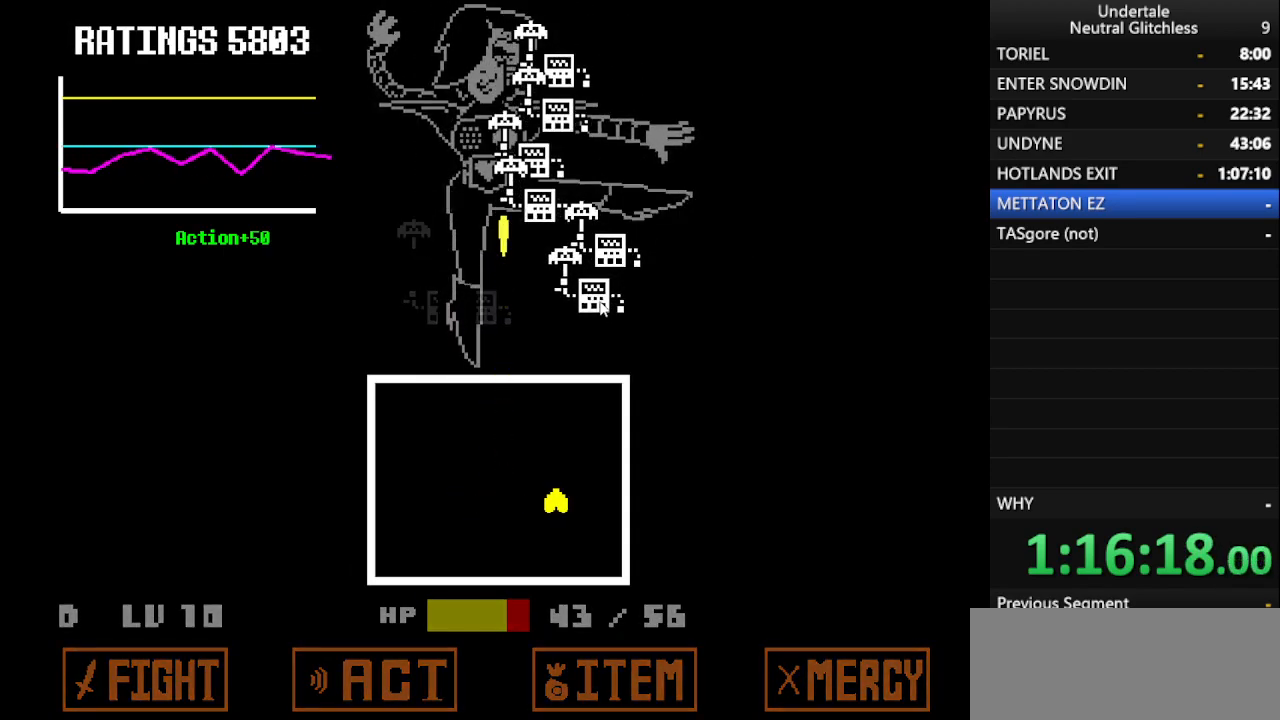
{"keys": ["left"], "events": [[17, "return", "up"], [67, "return", "down"], [67, "right", "up"], [100, "right", "down"], [150, "return", "up"], [250, "return", "down"], [300, "return", "up"], [300, "right", "up"], [383, "return", "down"], [433, "left", "down"], [483, "return", "up"]]}
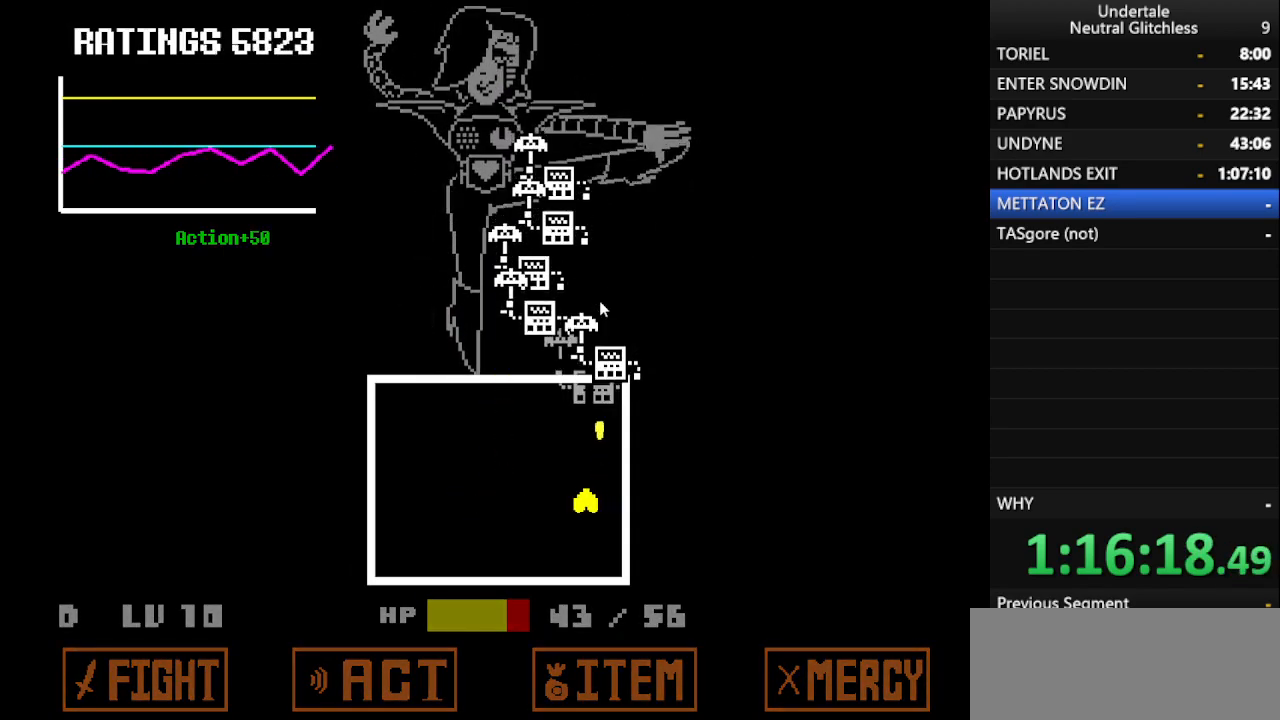
{"keys": ["return"], "events": [[17, "left", "up"], [17, "return", "down"], [117, "left", "down"], [117, "return", "up"], [217, "return", "down"], [250, "left", "up"], [300, "left", "down"], [300, "return", "up"], [350, "return", "down"], [450, "left", "up"], [450, "return", "up"], [500, "return", "down"]]}
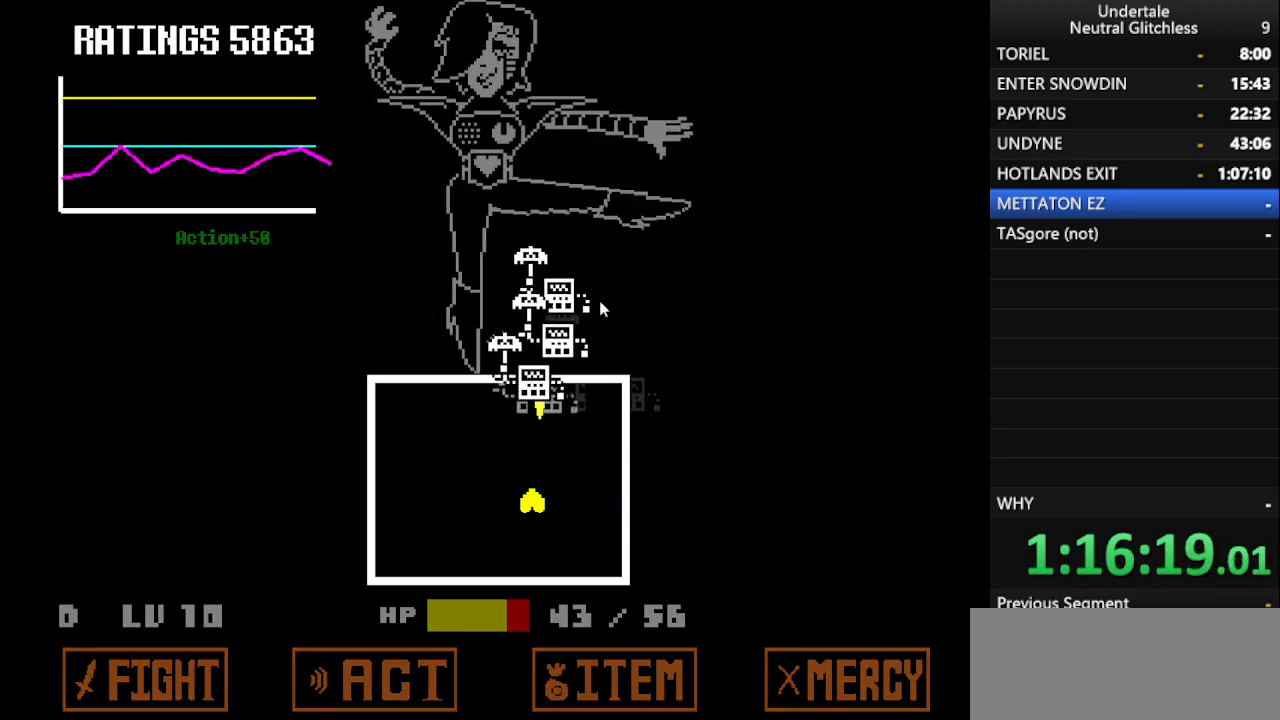
{"keys": ["return"], "events": [[100, "return", "up"], [183, "return", "down"], [183, "right", "down"], [233, "return", "up"], [317, "return", "down"], [317, "right", "up"], [417, "return", "up"], [467, "return", "down"]]}
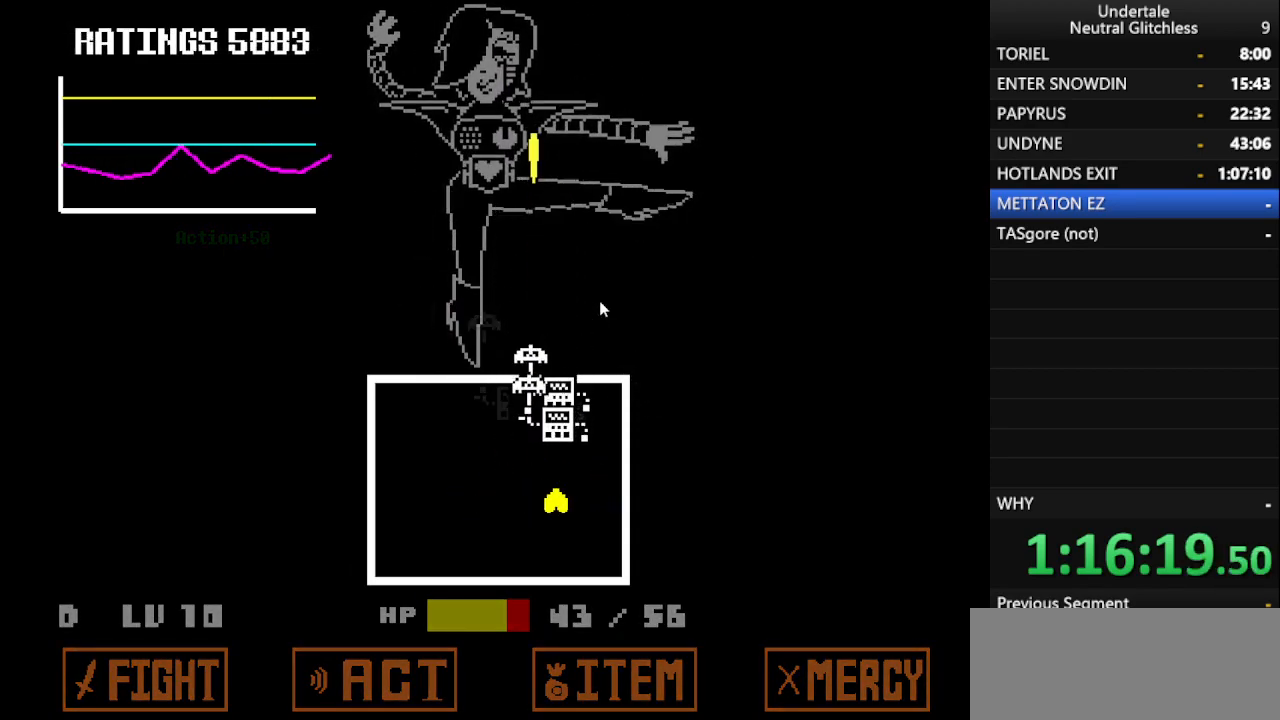
{"keys": ["return"], "events": [[50, "return", "up"], [100, "return", "down"], [200, "return", "up"], [250, "return", "down"], [383, "return", "up"], [433, "return", "down"]]}
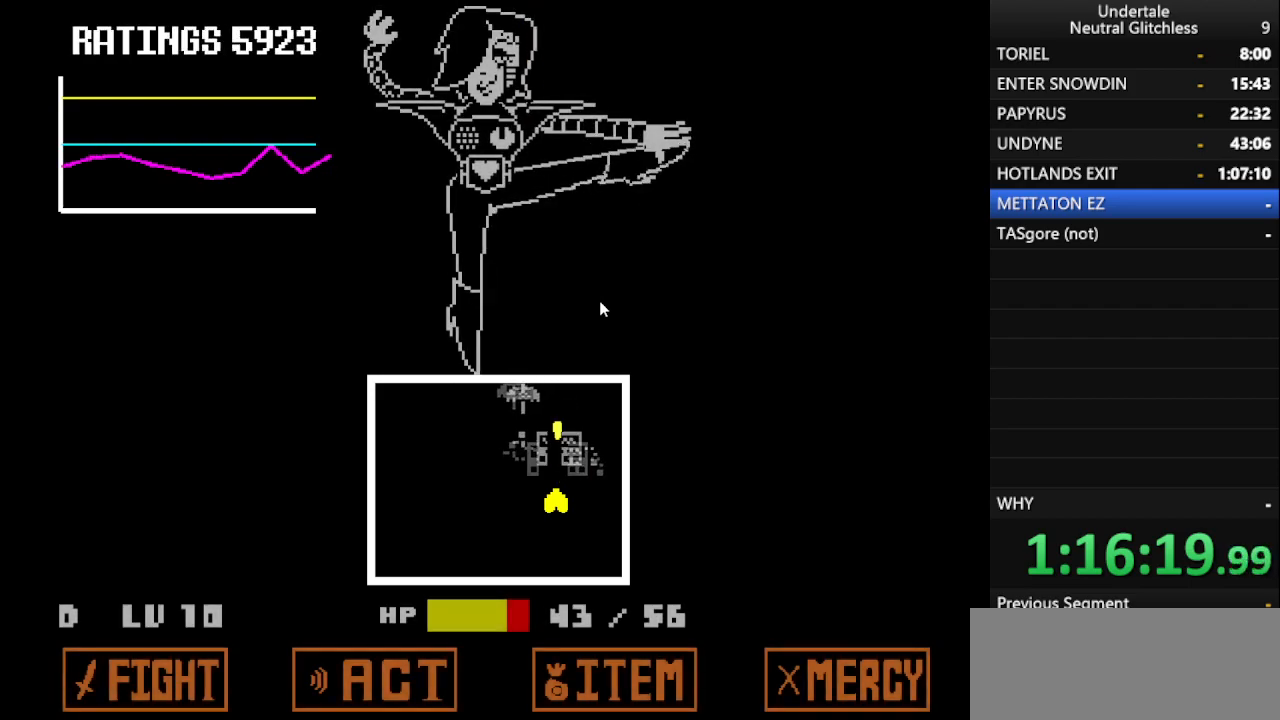
{"keys": [], "events": [[33, "return", "up"], [83, "return", "down"], [117, "return", "up"]]}
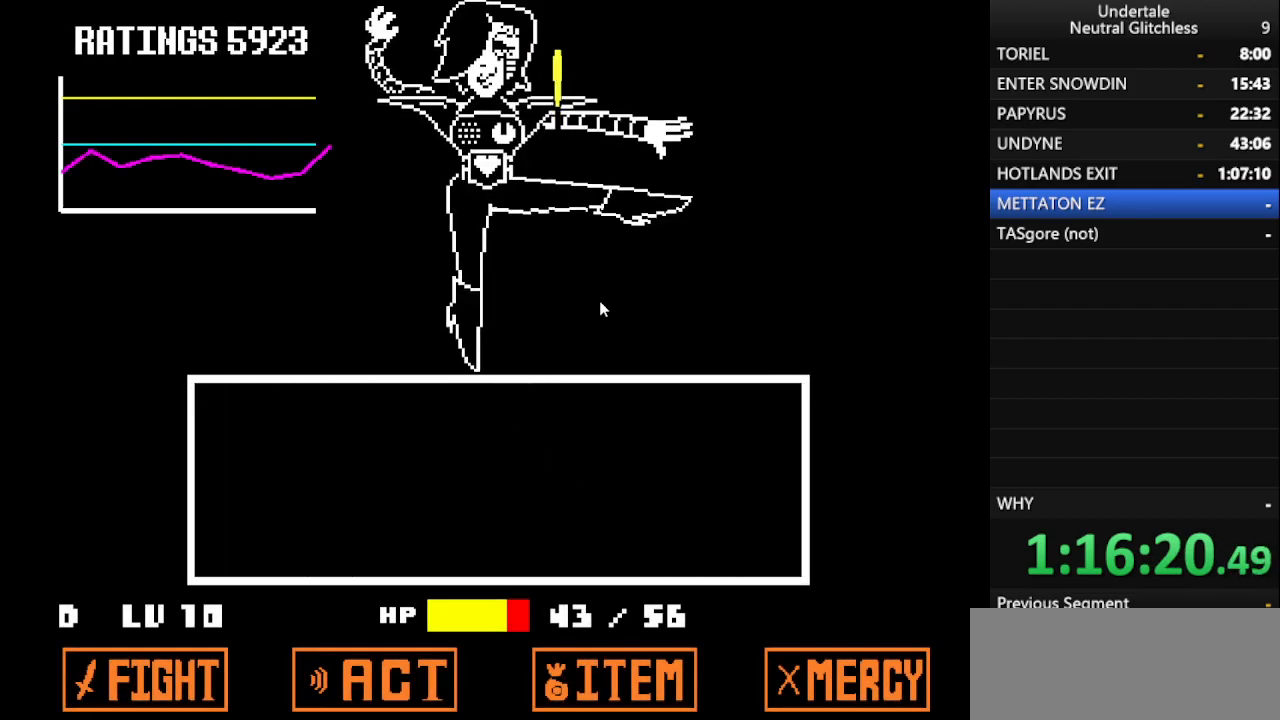
{"keys": ["return"], "events": [[367, "return", "down"], [417, "return", "up"], [467, "return", "down"]]}
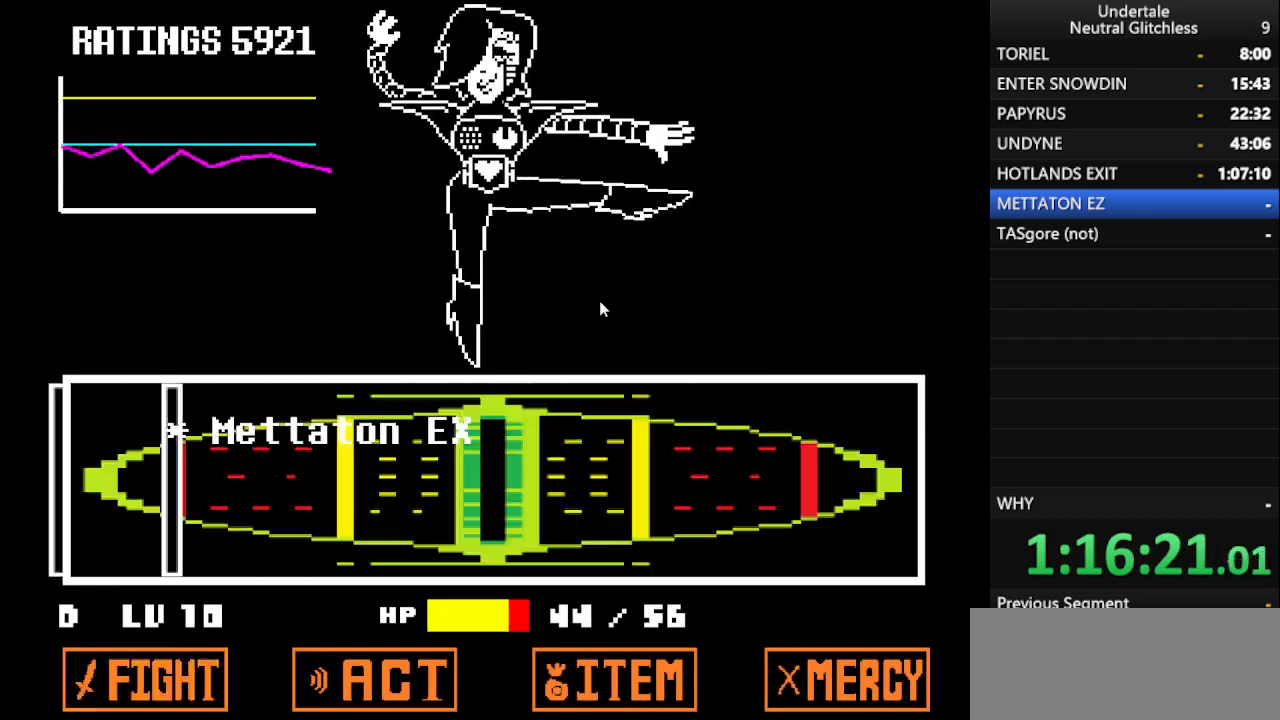
{"keys": [], "events": [[67, "return", "up"]]}
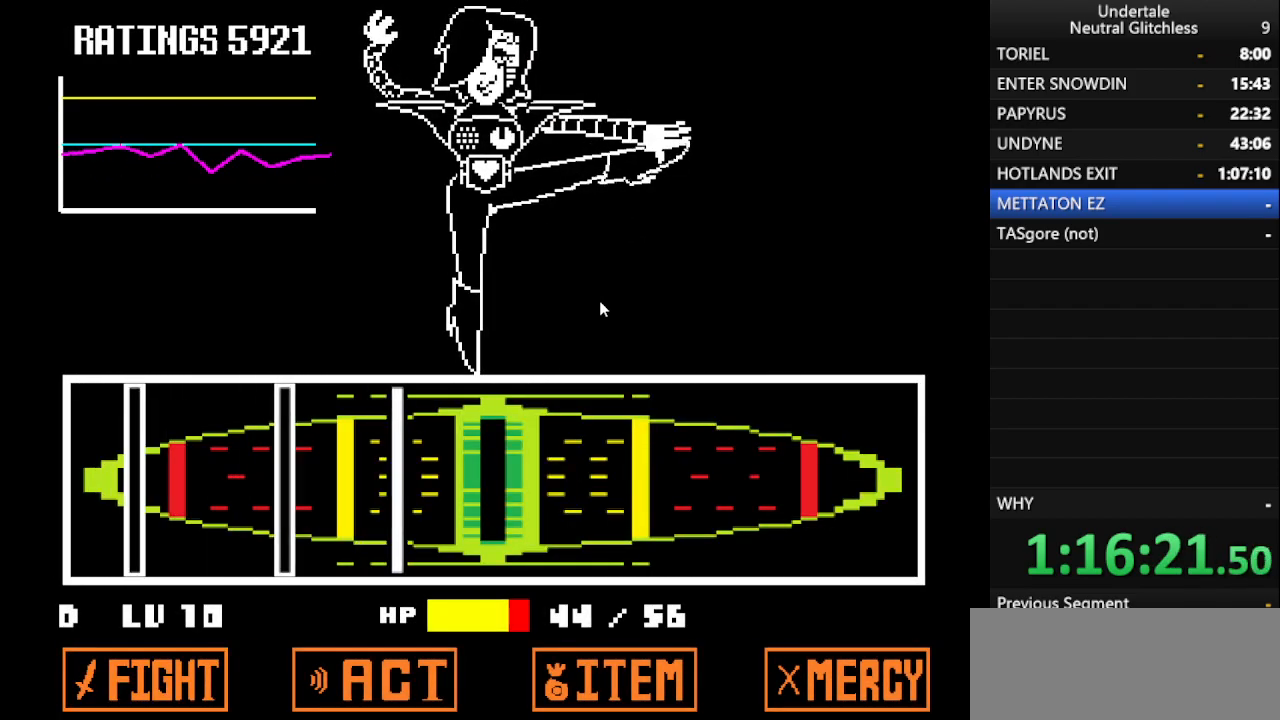
{"keys": ["return"], "events": [[217, "return", "down"], [267, "return", "up"], [500, "return", "down"]]}
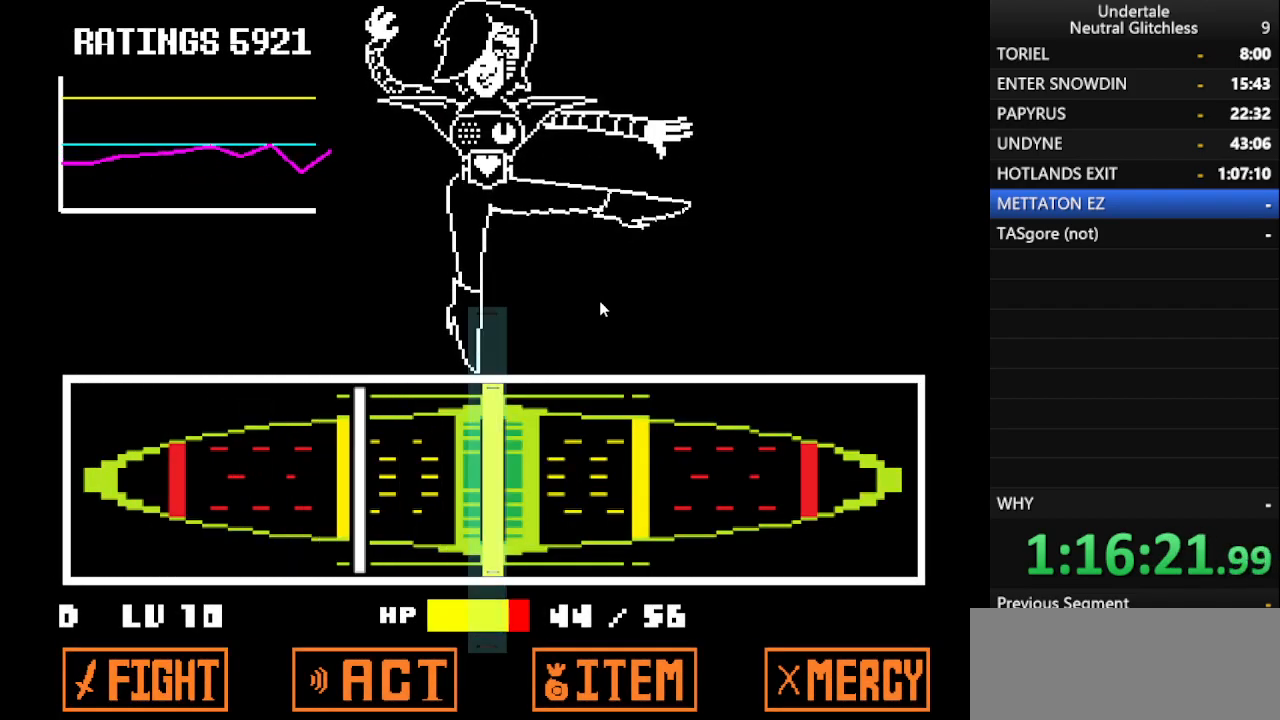
{"keys": [], "events": [[83, "return", "up"], [233, "return", "down"], [417, "return", "up"]]}